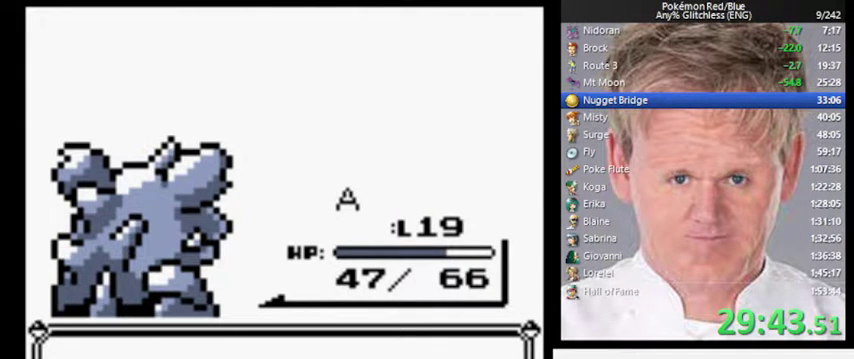
Gameplay with a controller (Nintendo layout); each line is a JSON object with the inputs held at the frame after it. "events" lists button and stick changes between this image and that frame as [ms after this image, input, new state], when the widget could be followed in between. Not read: DPAD_UP L3 R3.
{"buttons": ["A"], "events": []}
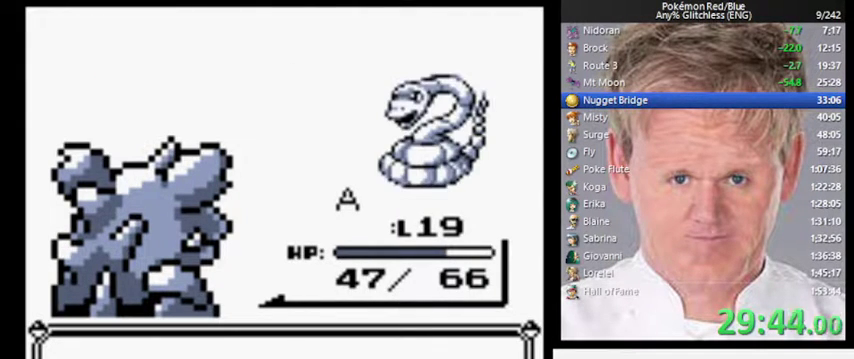
{"buttons": ["A"], "events": []}
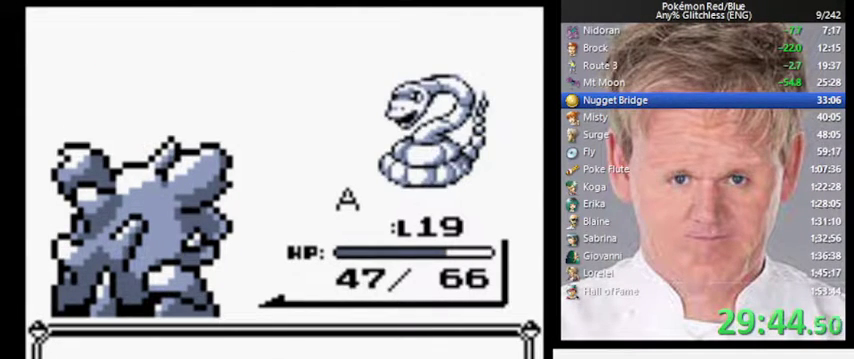
{"buttons": ["A"], "events": [[433, "A", "up"], [500, "A", "down"]]}
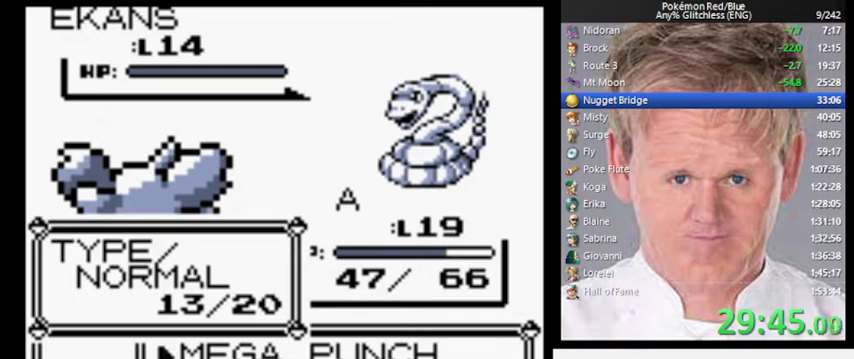
{"buttons": ["B"], "events": [[33, "A", "up"], [167, "B", "down"]]}
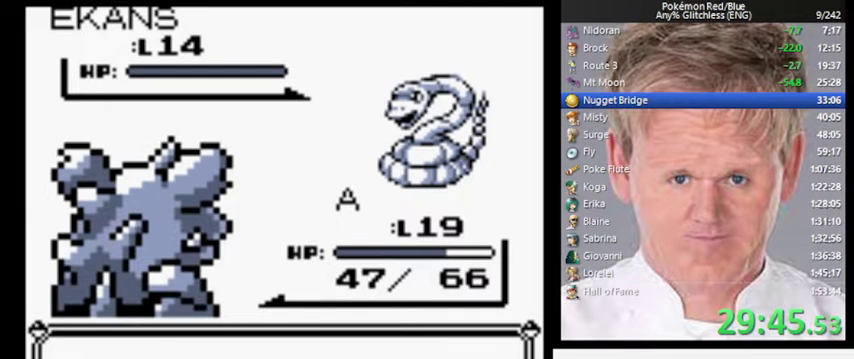
{"buttons": ["B"], "events": []}
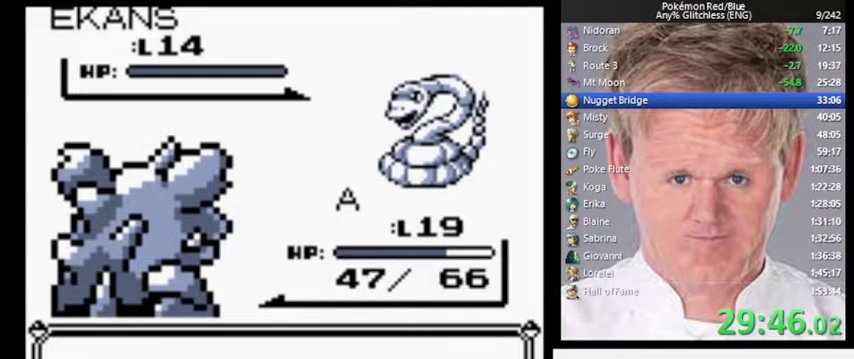
{"buttons": ["B"], "events": []}
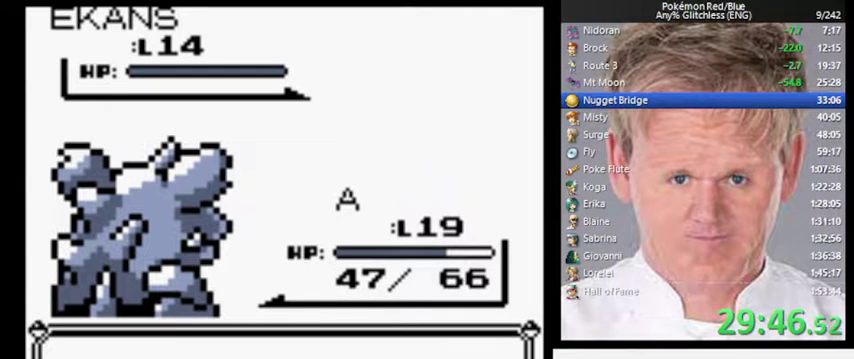
{"buttons": ["B"], "events": []}
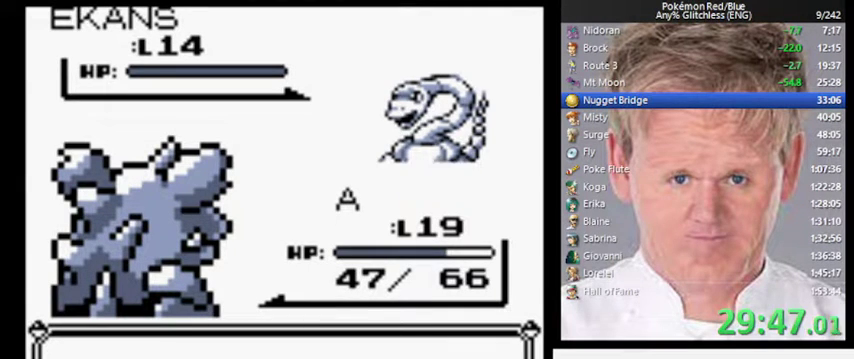
{"buttons": ["B"], "events": []}
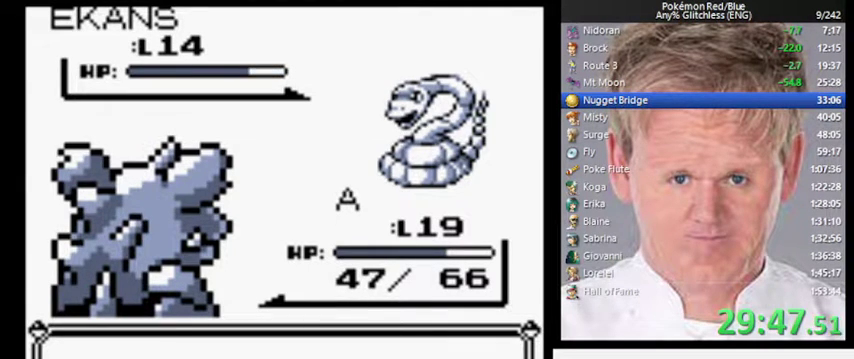
{"buttons": ["B"], "events": []}
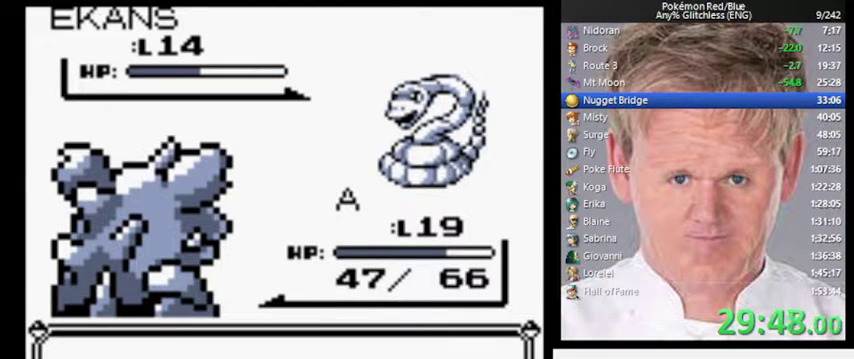
{"buttons": ["B"], "events": []}
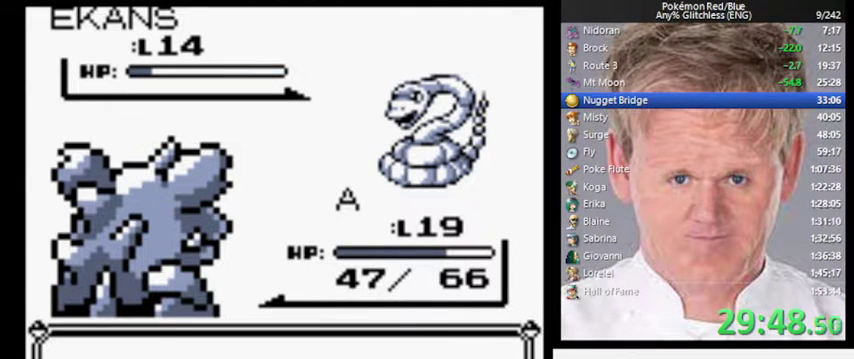
{"buttons": ["B"], "events": []}
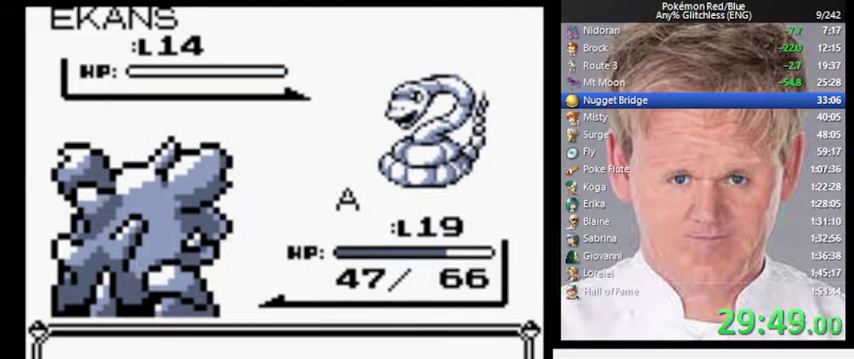
{"buttons": ["B"], "events": []}
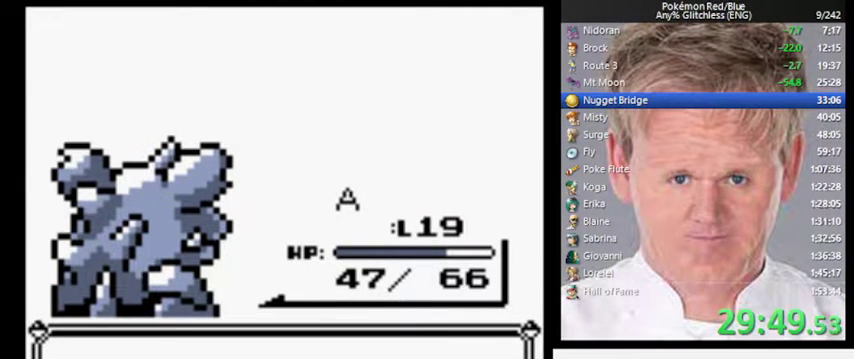
{"buttons": ["B"], "events": []}
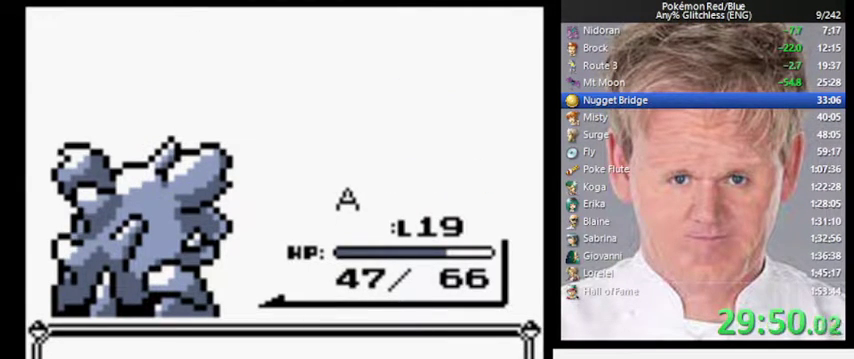
{"buttons": ["B"], "events": [[267, "A", "down"], [300, "B", "up"], [367, "A", "up"], [500, "B", "down"]]}
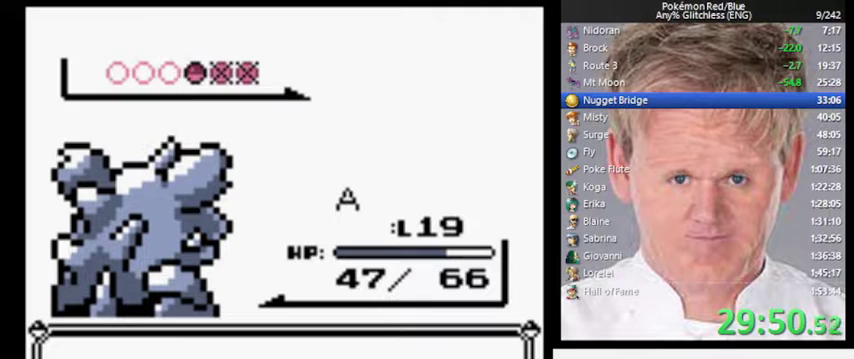
{"buttons": [], "events": [[133, "B", "up"]]}
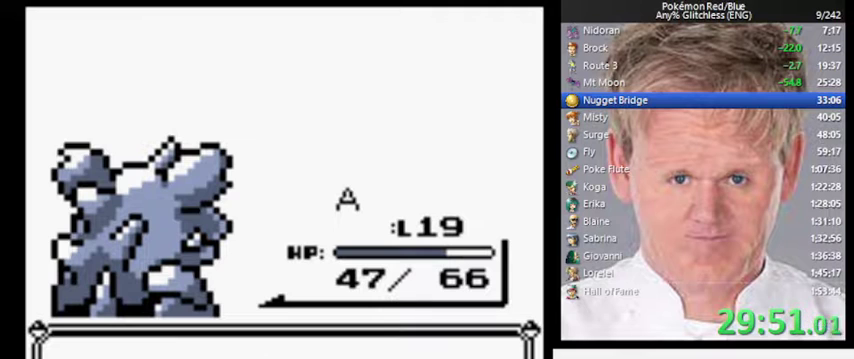
{"buttons": ["A"], "events": [[167, "A", "down"]]}
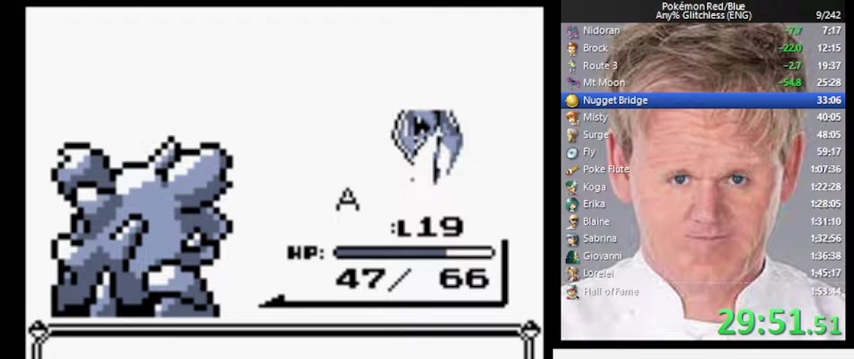
{"buttons": ["A"], "events": []}
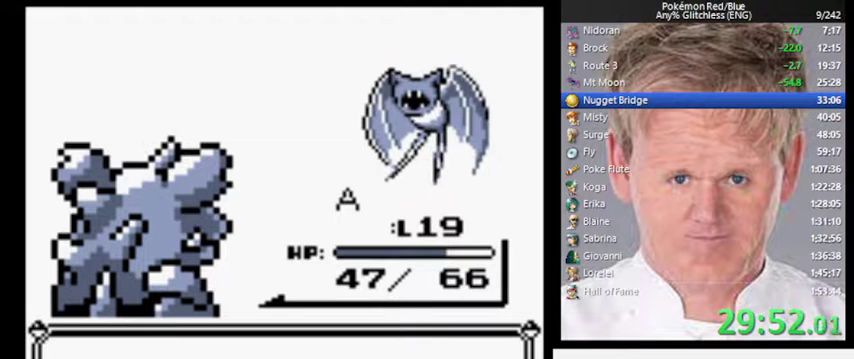
{"buttons": ["A"], "events": []}
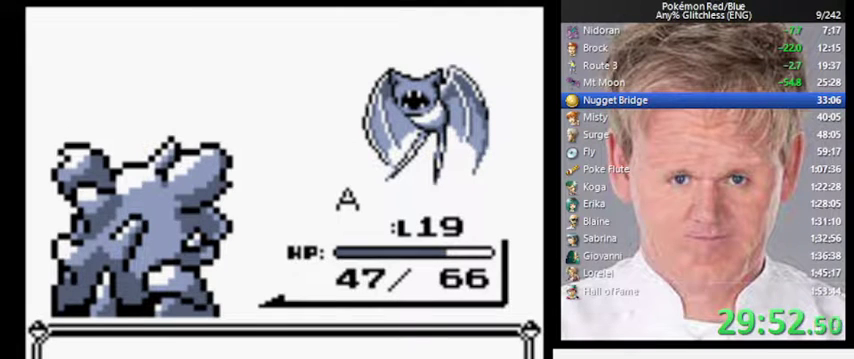
{"buttons": ["A"], "events": [[233, "A", "up"], [333, "A", "down"], [400, "A", "up"], [500, "A", "down"]]}
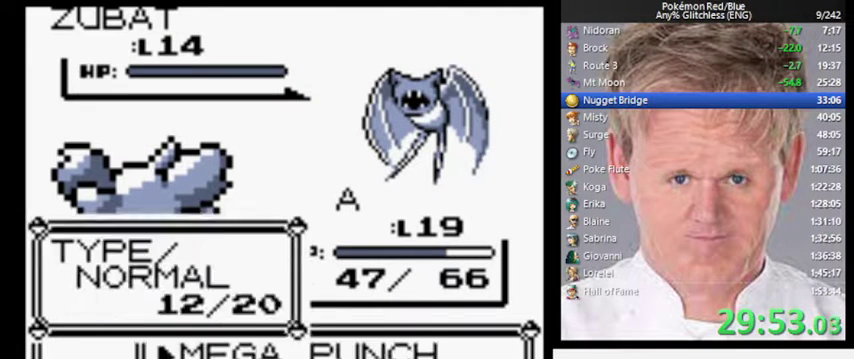
{"buttons": ["B"], "events": [[67, "A", "up"], [200, "B", "down"]]}
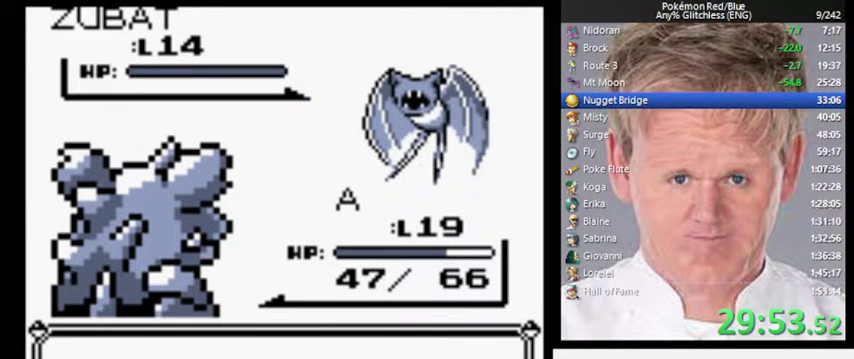
{"buttons": ["B"], "events": []}
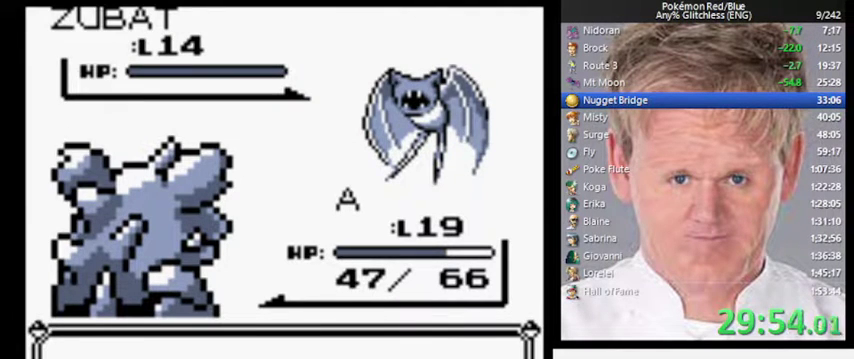
{"buttons": ["B"], "events": []}